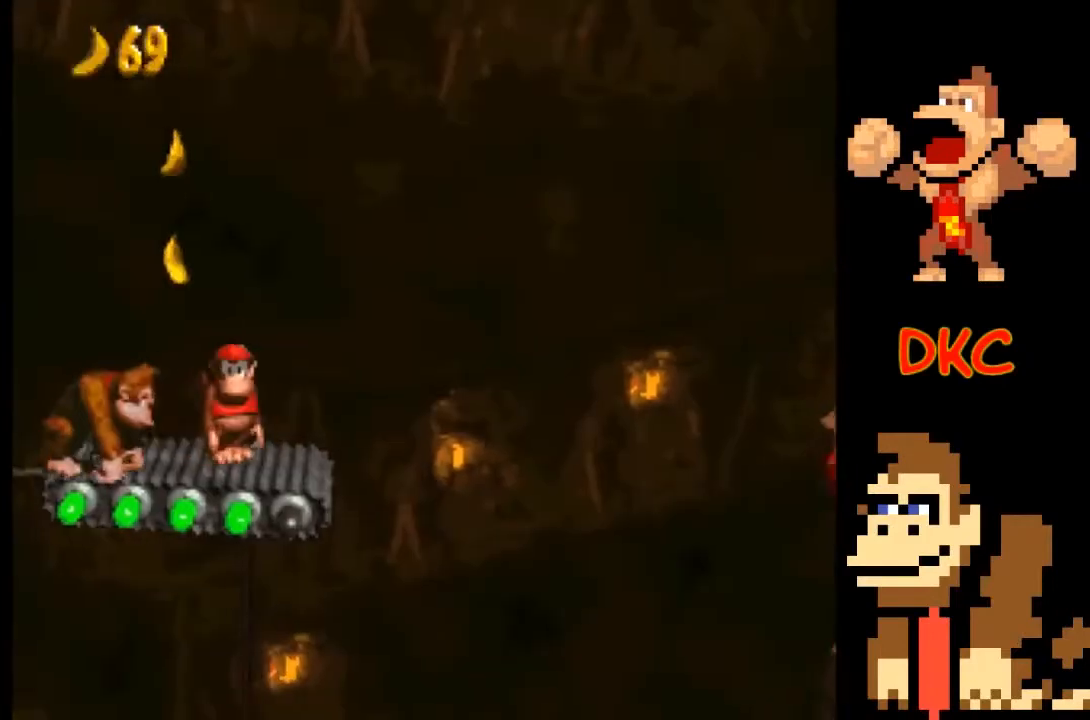
Gameplay with a controller (Xbox layout); each line is a JSON object with the inputs held at the frame after it. "events" lists button and stick changes between this image and that frame as [ms after this image, input, new state], when the widget could be followed in between. Not read: L3 R3.
{"buttons": ["X"], "left_stick": "center", "right_stick": "center", "events": []}
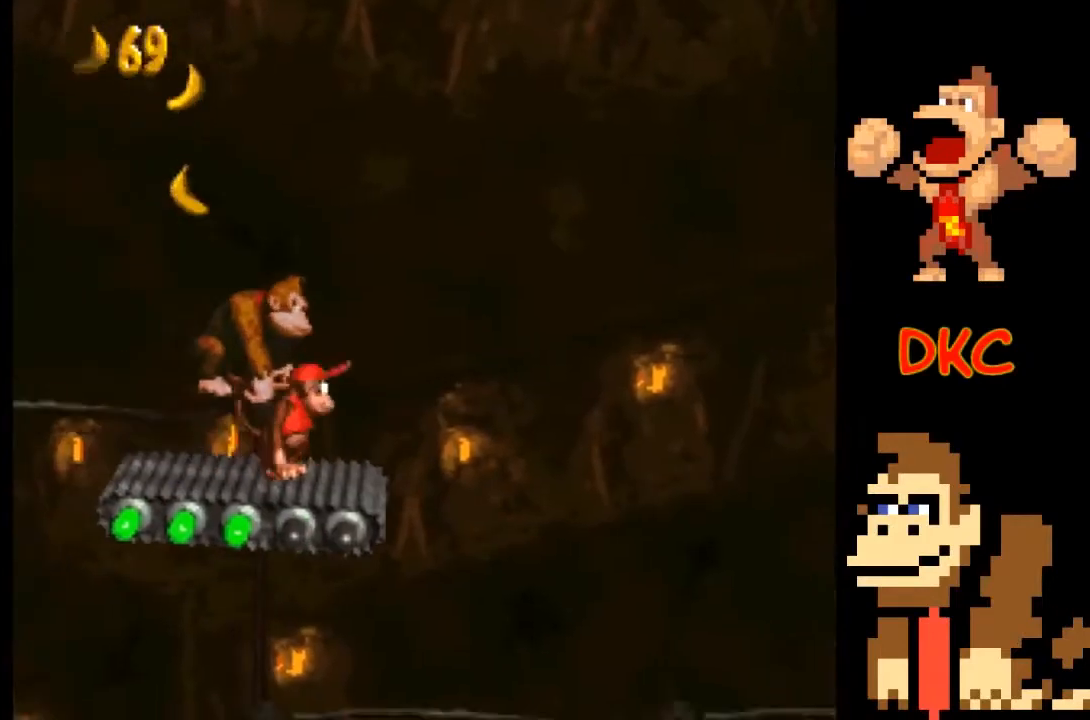
{"buttons": ["X"], "left_stick": "center", "right_stick": "center", "events": []}
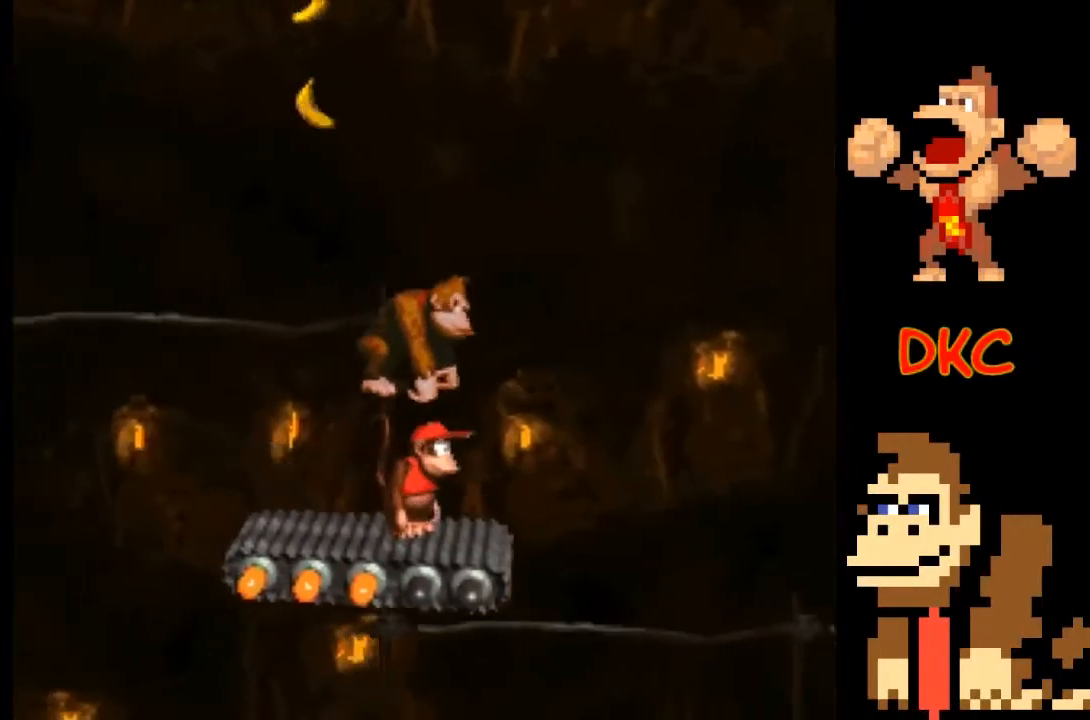
{"buttons": ["X"], "left_stick": "center", "right_stick": "center", "events": []}
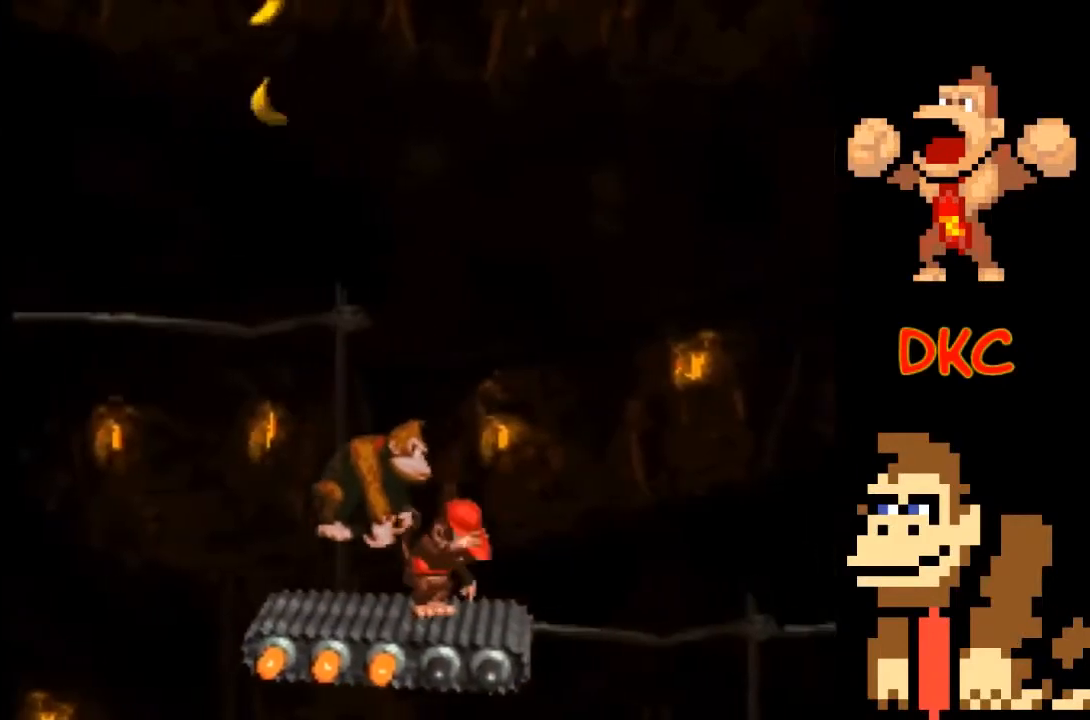
{"buttons": ["X"], "left_stick": "center", "right_stick": "center", "events": []}
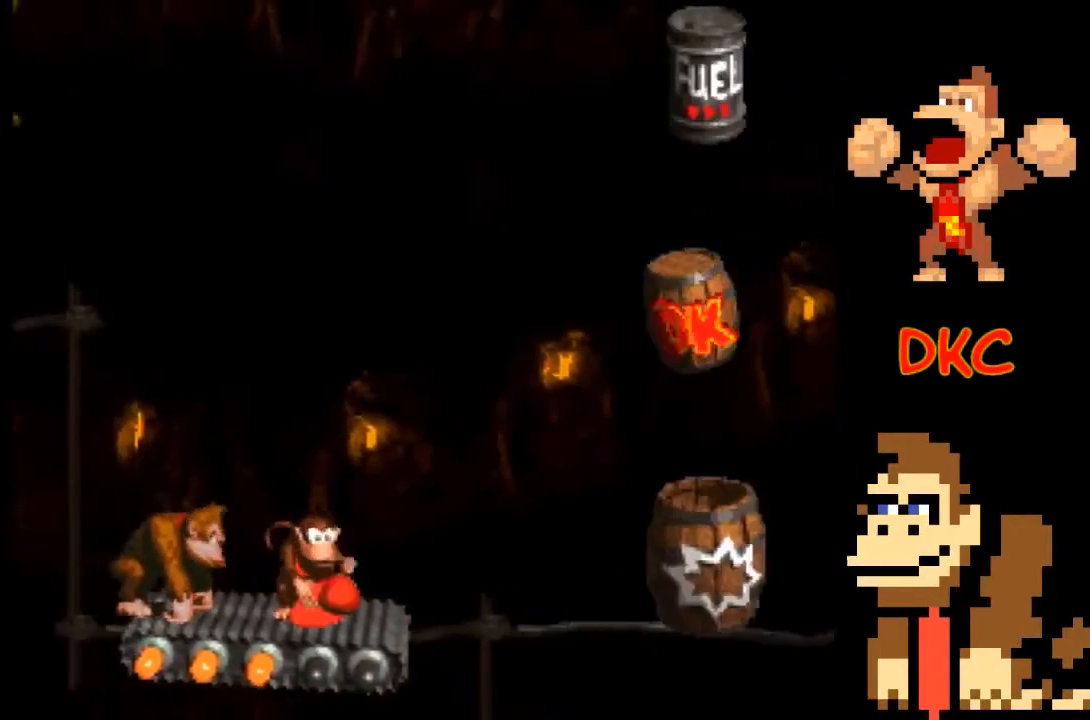
{"buttons": ["X"], "left_stick": "center", "right_stick": "center", "events": []}
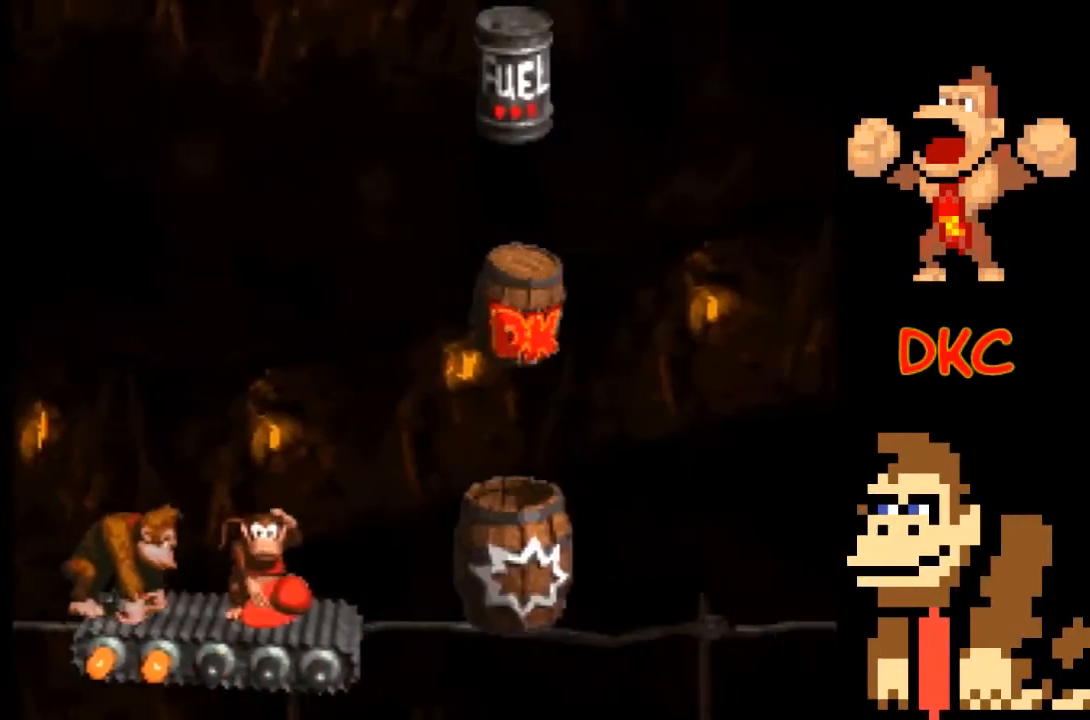
{"buttons": ["A", "X"], "left_stick": "right", "right_stick": "center", "events": [[367, "A", "down"], [367, "left_stick", "right"]]}
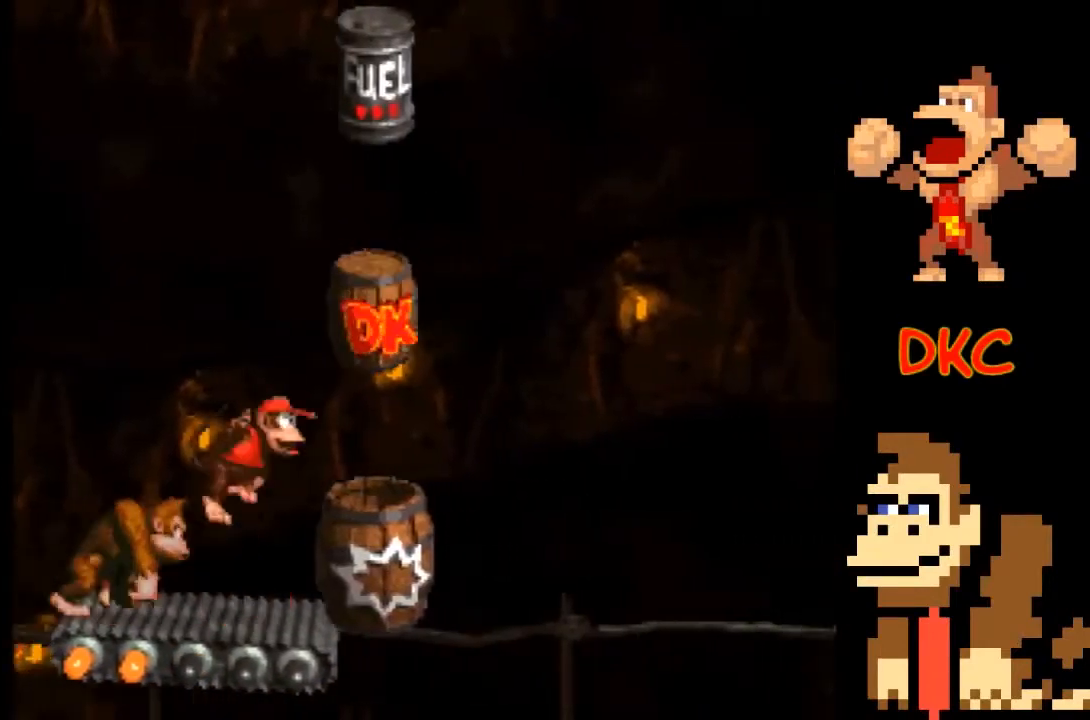
{"buttons": ["X"], "left_stick": "center", "right_stick": "center", "events": [[133, "left_stick", "center"], [300, "A", "up"]]}
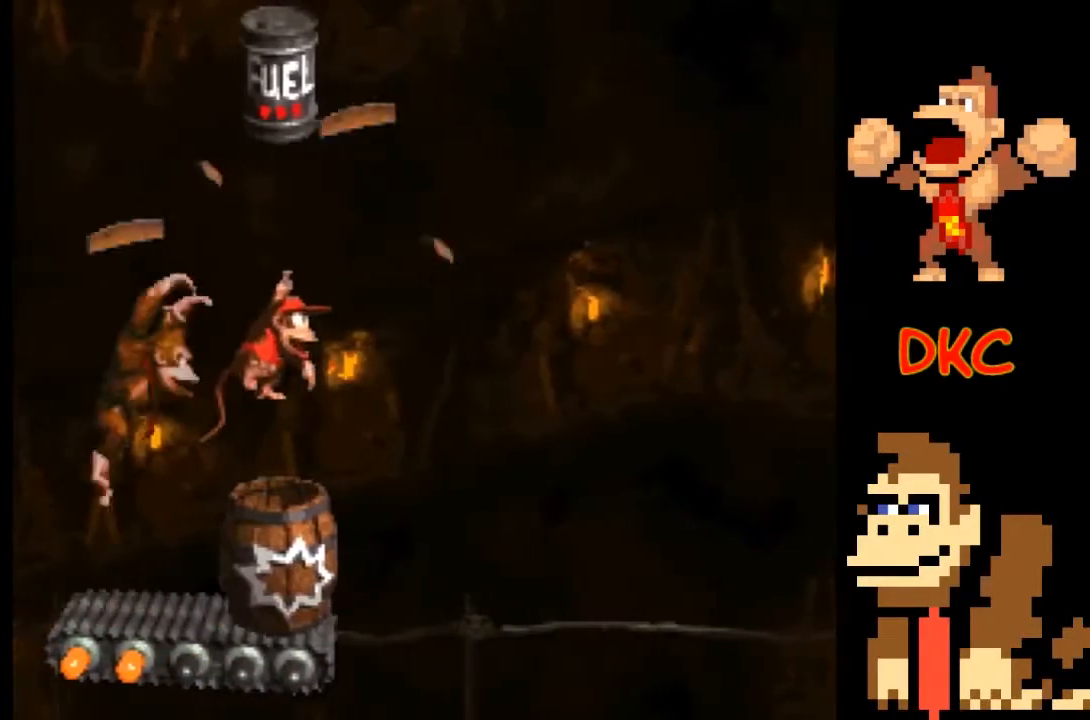
{"buttons": ["X"], "left_stick": "center", "right_stick": "center", "events": []}
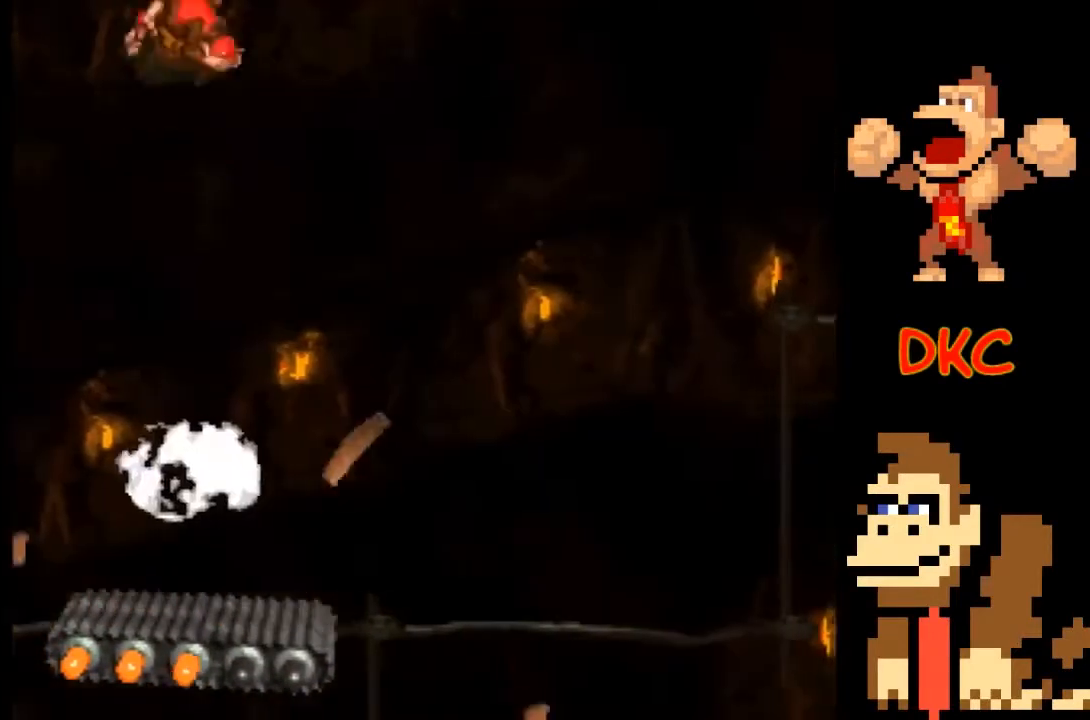
{"buttons": ["X"], "left_stick": "center", "right_stick": "center", "events": [[67, "left_stick", "right"], [300, "left_stick", "center"]]}
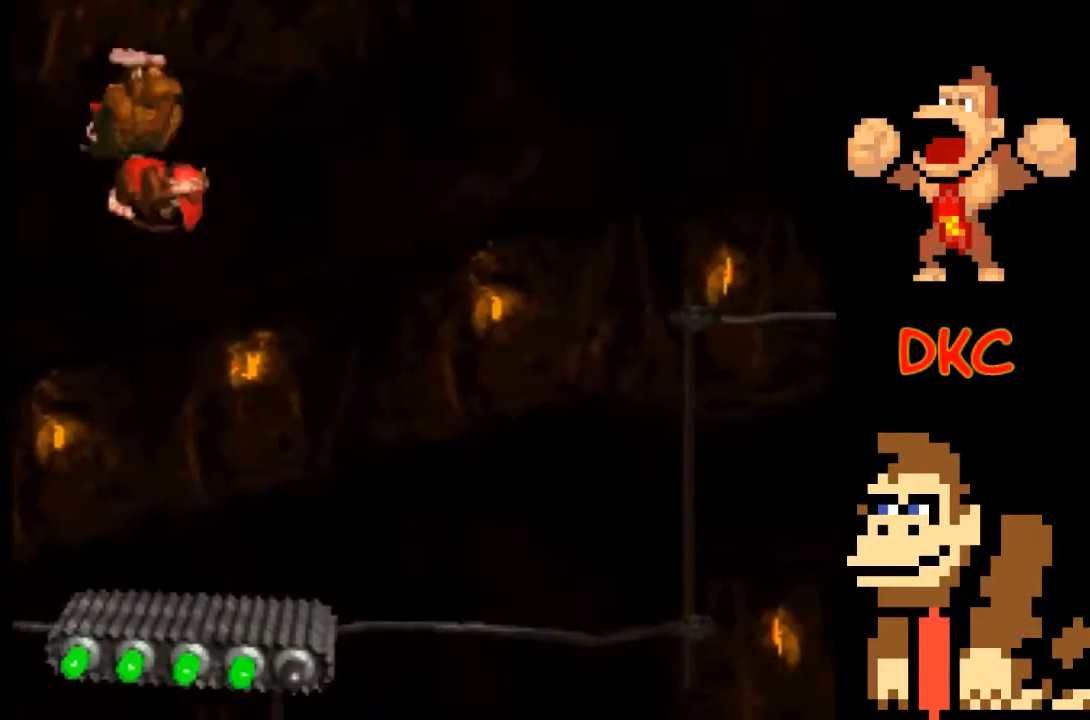
{"buttons": ["X"], "left_stick": "center", "right_stick": "center", "events": [[167, "left_stick", "right"], [333, "left_stick", "center"]]}
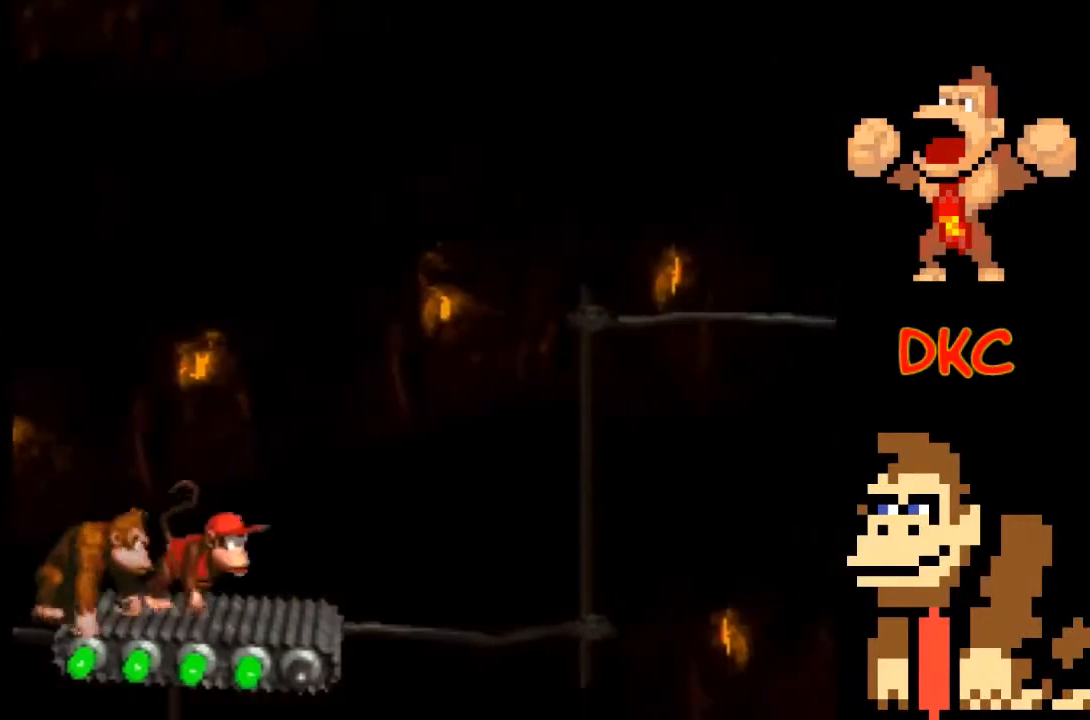
{"buttons": ["X"], "left_stick": "center", "right_stick": "center", "events": []}
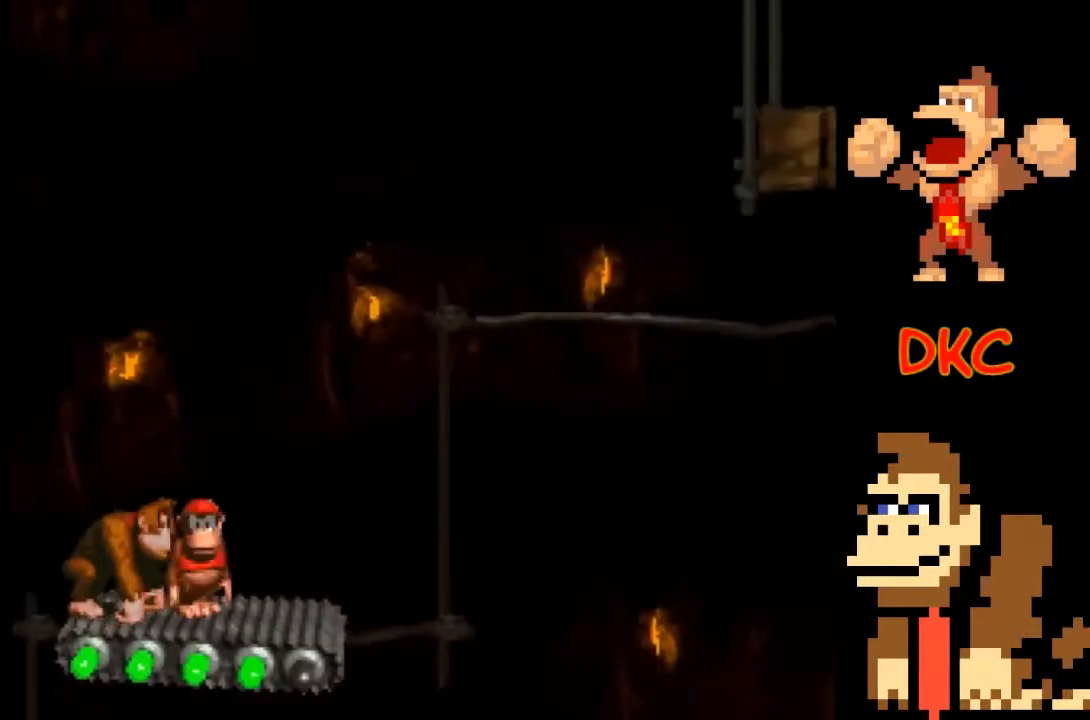
{"buttons": ["X"], "left_stick": "center", "right_stick": "center", "events": []}
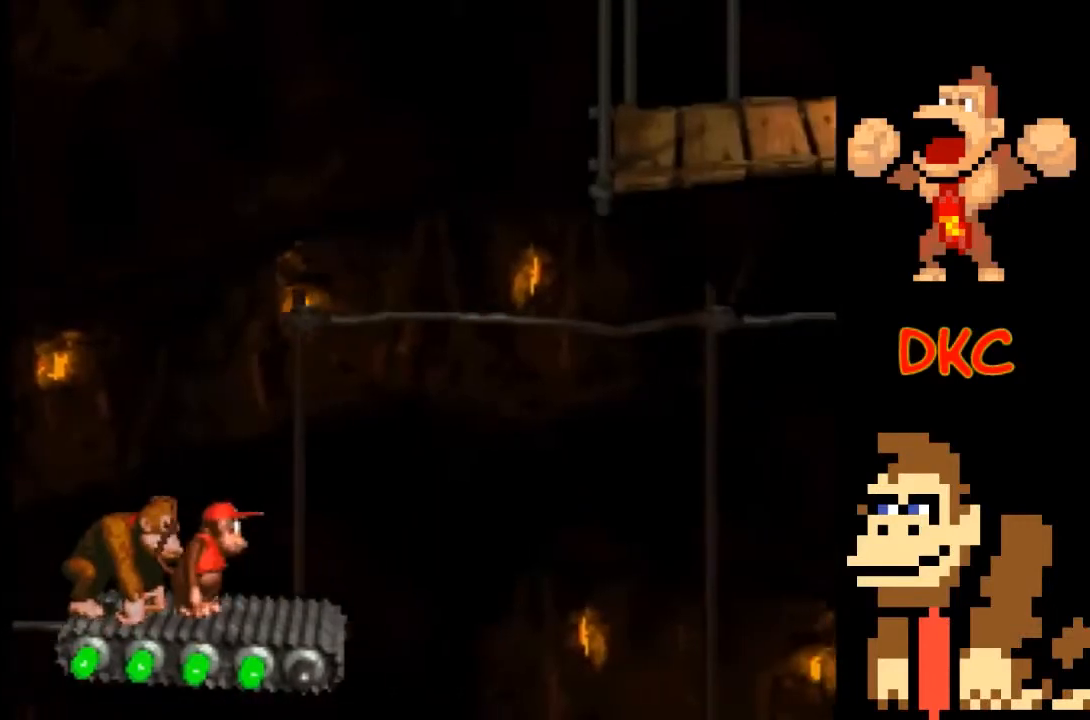
{"buttons": ["X"], "left_stick": "center", "right_stick": "center", "events": []}
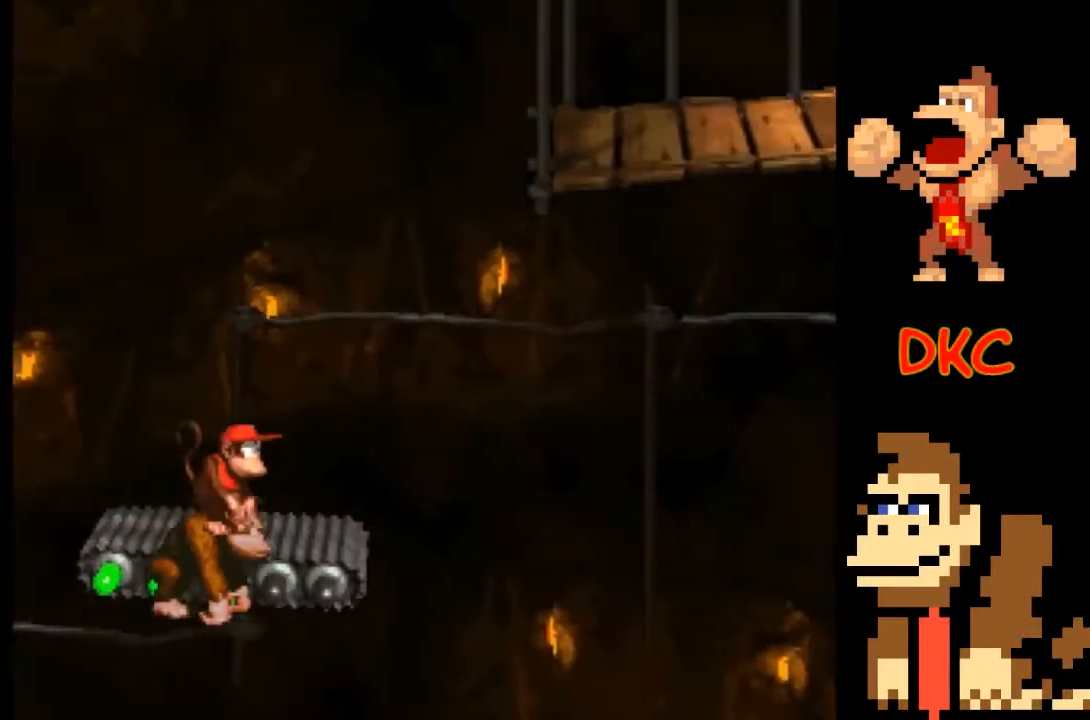
{"buttons": ["X"], "left_stick": "center", "right_stick": "center", "events": []}
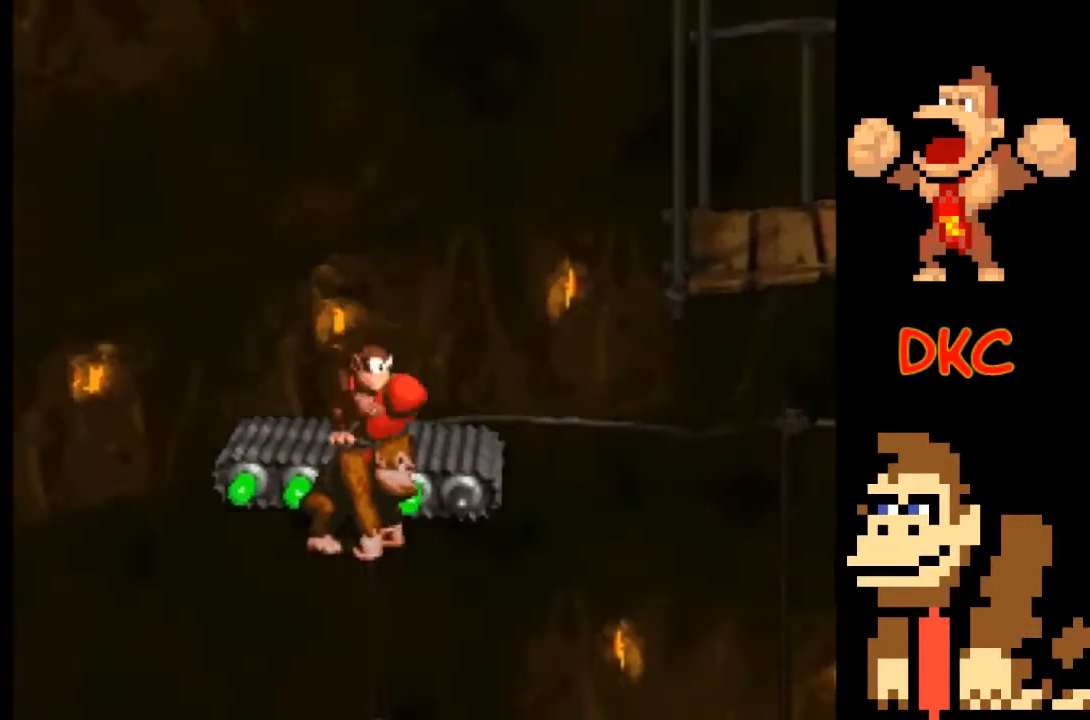
{"buttons": ["X"], "left_stick": "center", "right_stick": "center", "events": []}
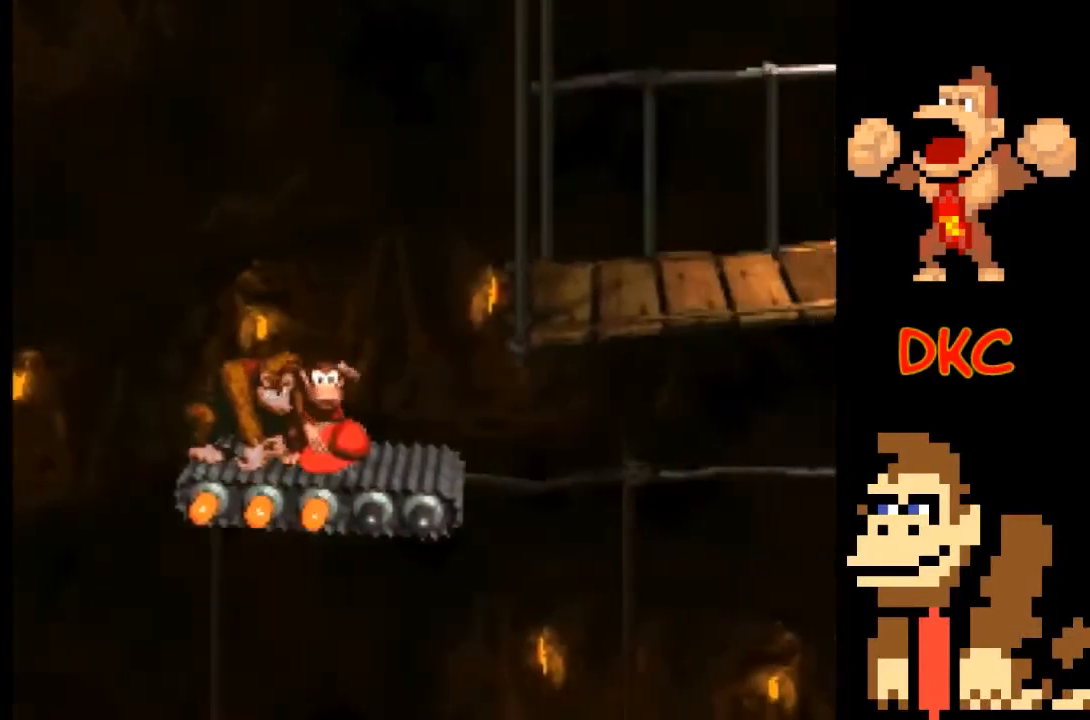
{"buttons": ["X"], "left_stick": "center", "right_stick": "center", "events": []}
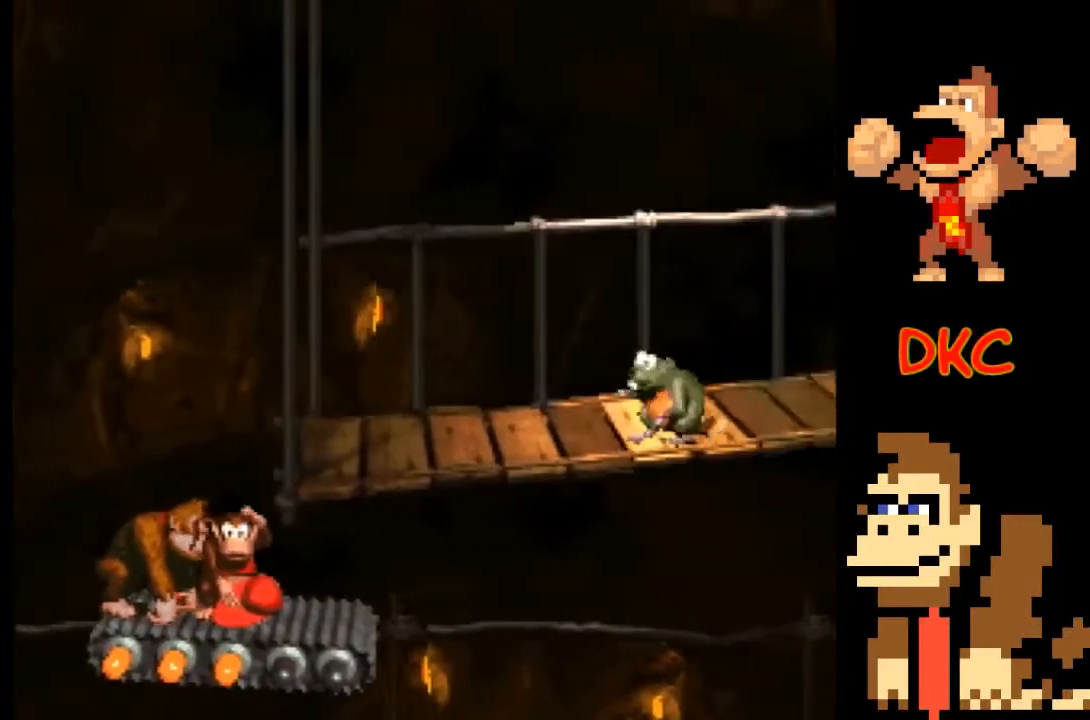
{"buttons": ["X"], "left_stick": "center", "right_stick": "center", "events": []}
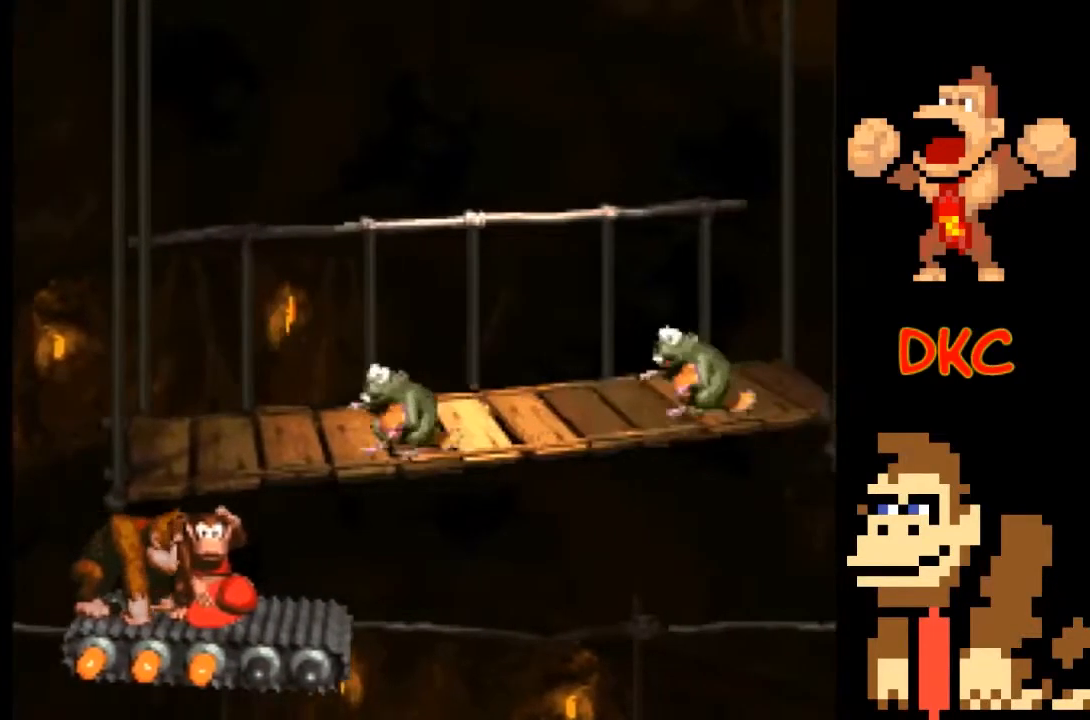
{"buttons": ["X"], "left_stick": "center", "right_stick": "center", "events": []}
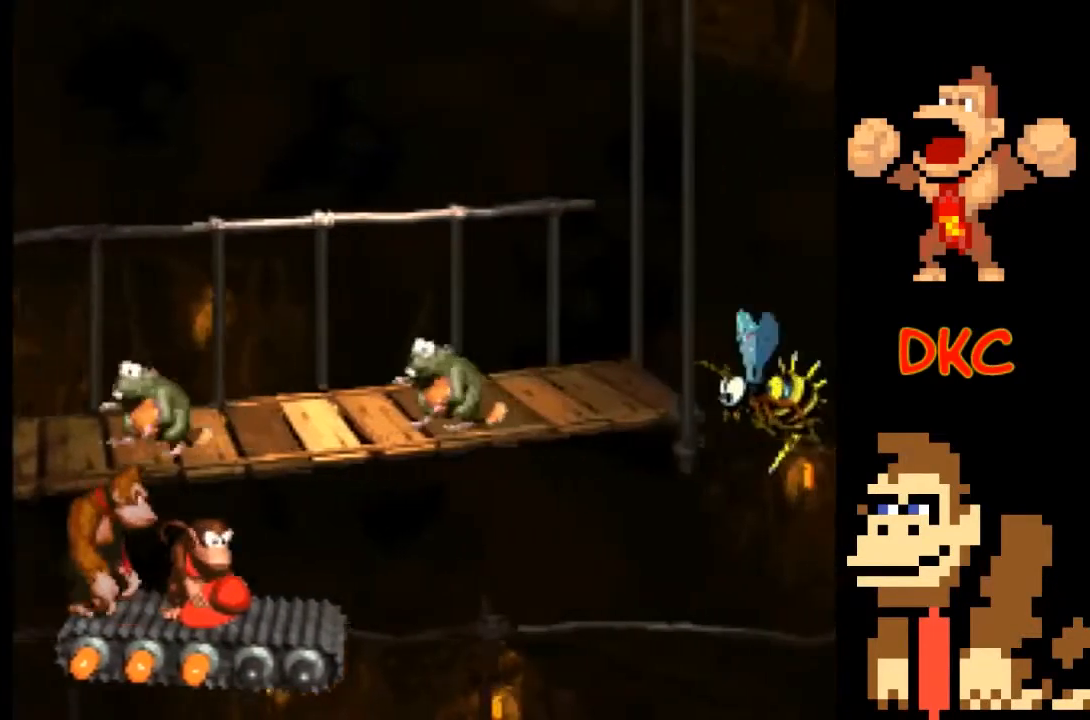
{"buttons": ["X"], "left_stick": "center", "right_stick": "center", "events": []}
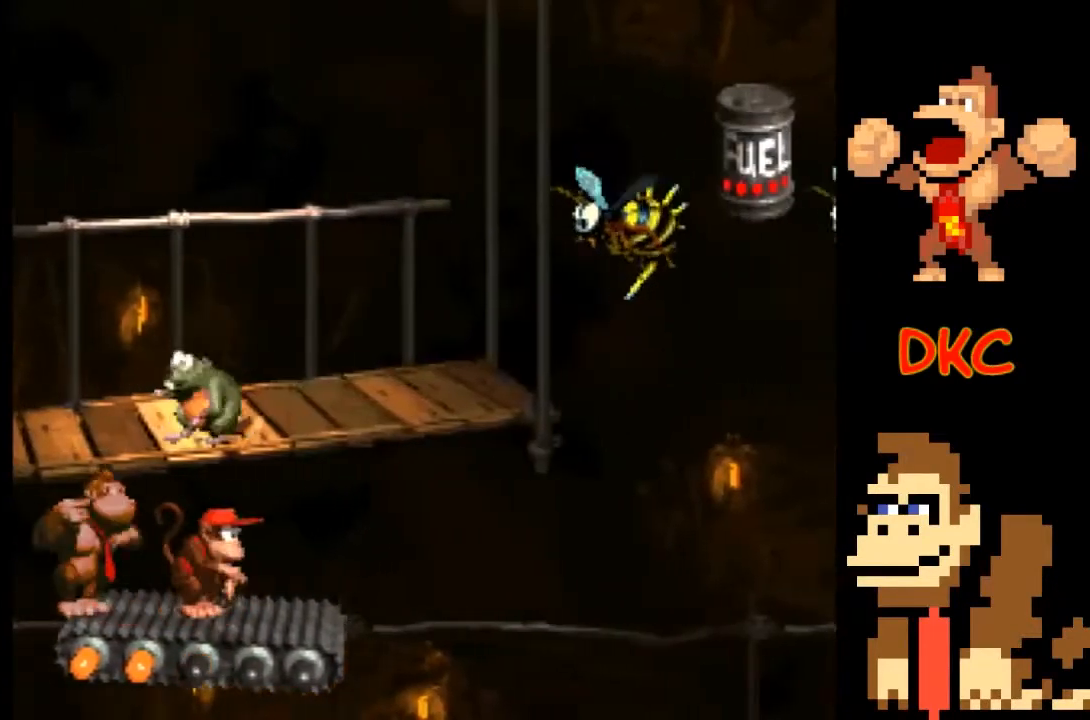
{"buttons": ["X"], "left_stick": "left", "right_stick": "center", "events": [[233, "A", "down"], [467, "left_stick", "left"], [500, "A", "up"]]}
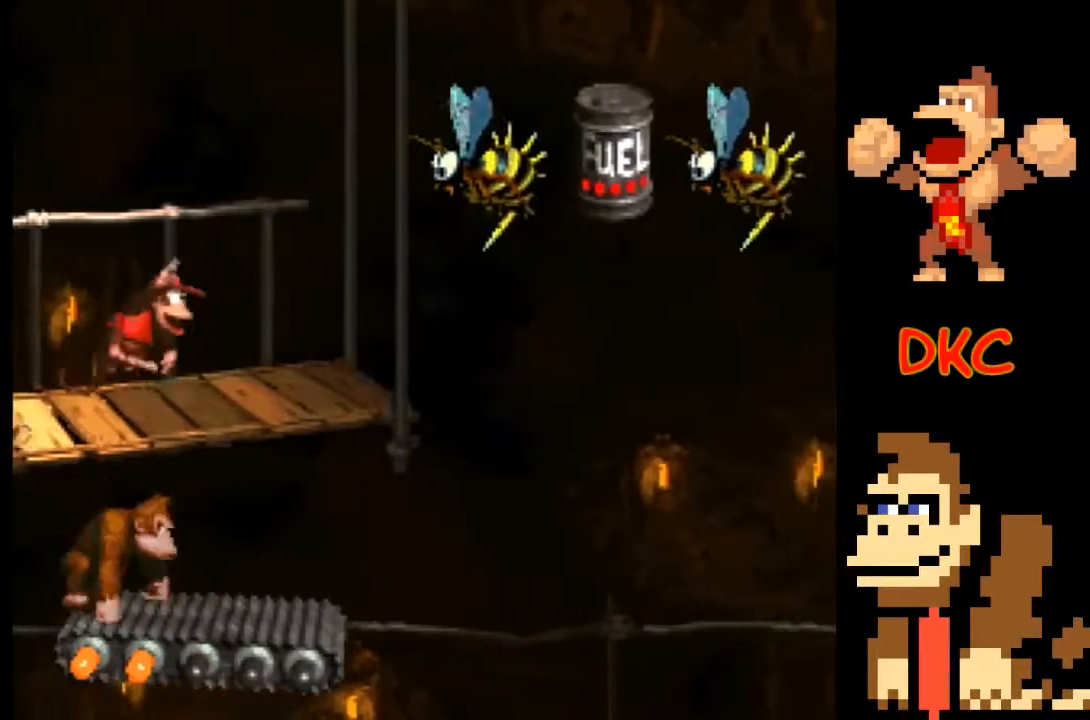
{"buttons": ["A", "X"], "left_stick": "right", "right_stick": "center", "events": [[67, "left_stick", "center"], [167, "left_stick", "right"], [500, "A", "down"]]}
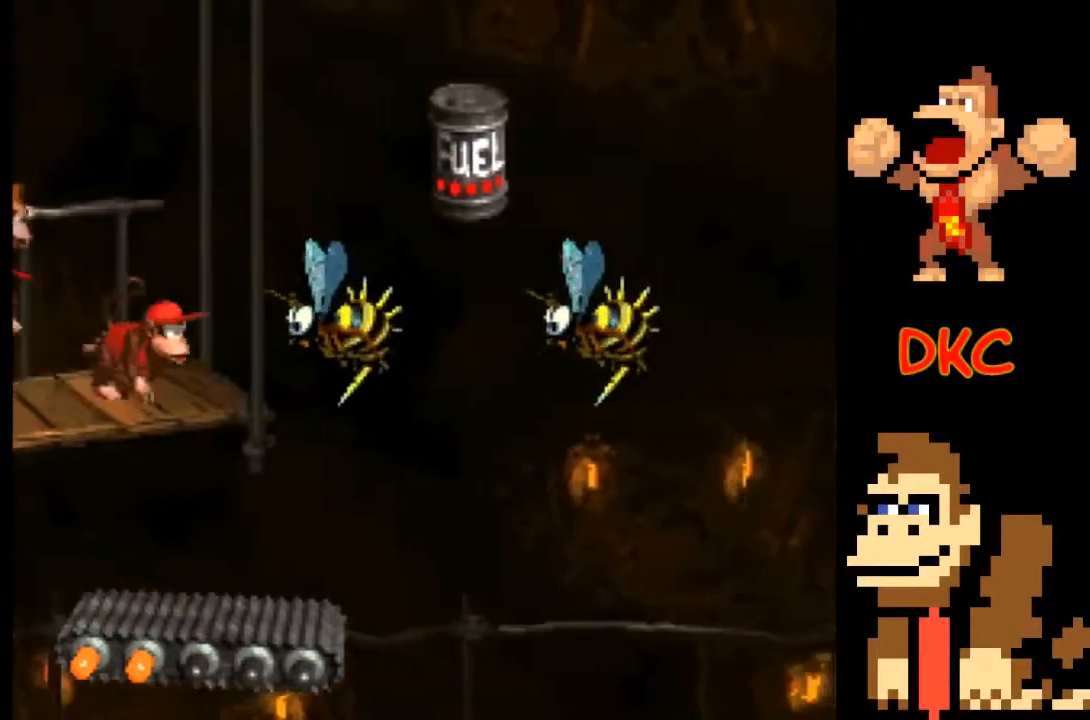
{"buttons": ["X"], "left_stick": "right", "right_stick": "center", "events": [[500, "A", "up"]]}
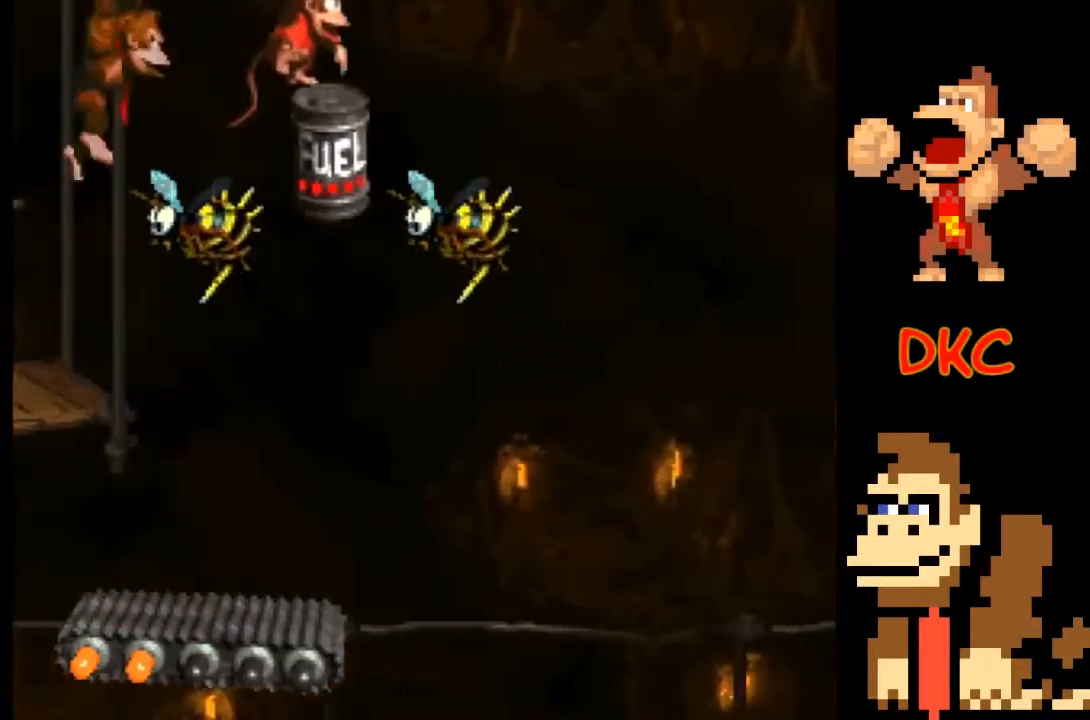
{"buttons": ["X"], "left_stick": "center", "right_stick": "center", "events": [[33, "left_stick", "center"], [100, "left_stick", "left"], [233, "left_stick", "center"]]}
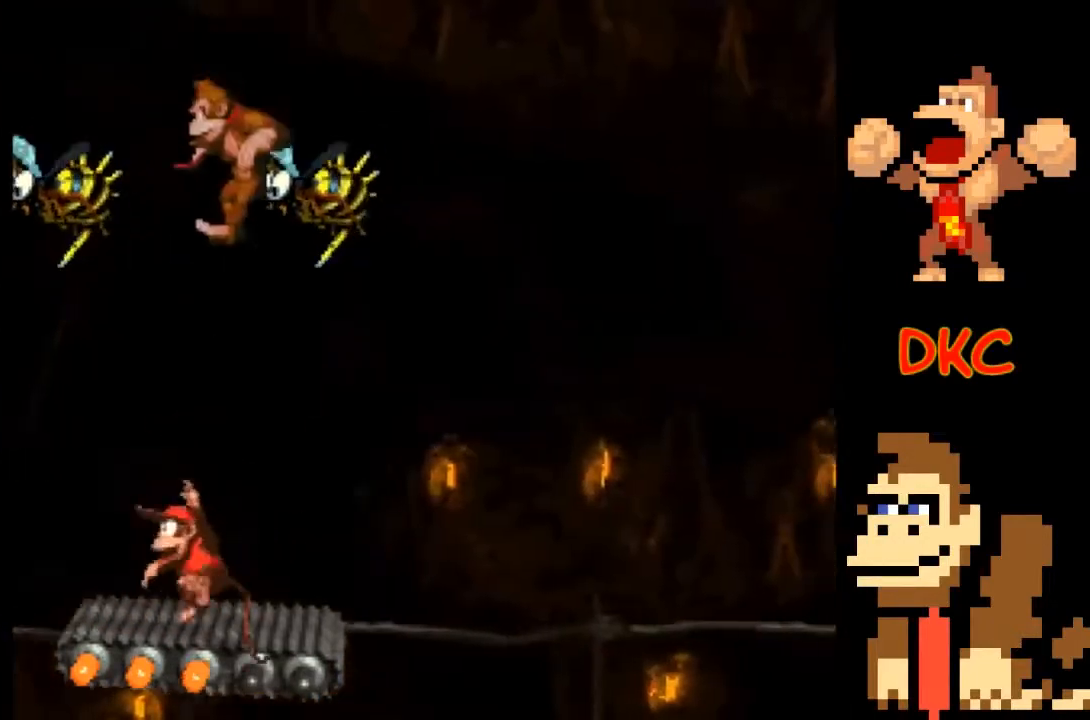
{"buttons": ["X"], "left_stick": "center", "right_stick": "center", "events": [[400, "left_stick", "right"], [467, "left_stick", "center"]]}
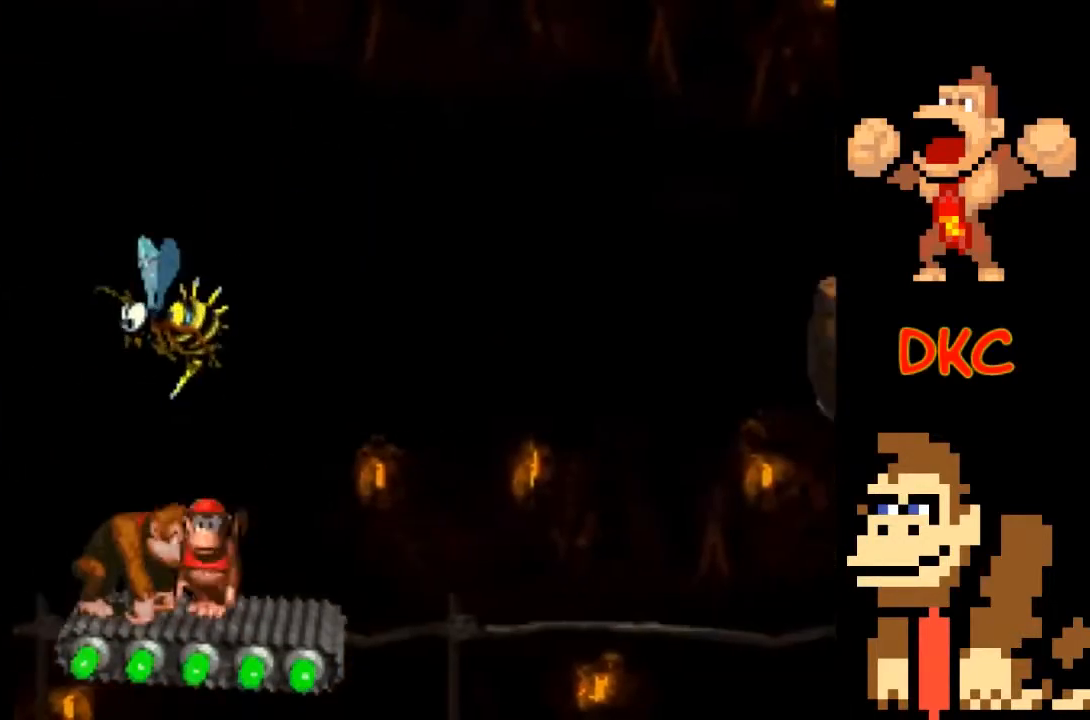
{"buttons": ["X"], "left_stick": "center", "right_stick": "center", "events": []}
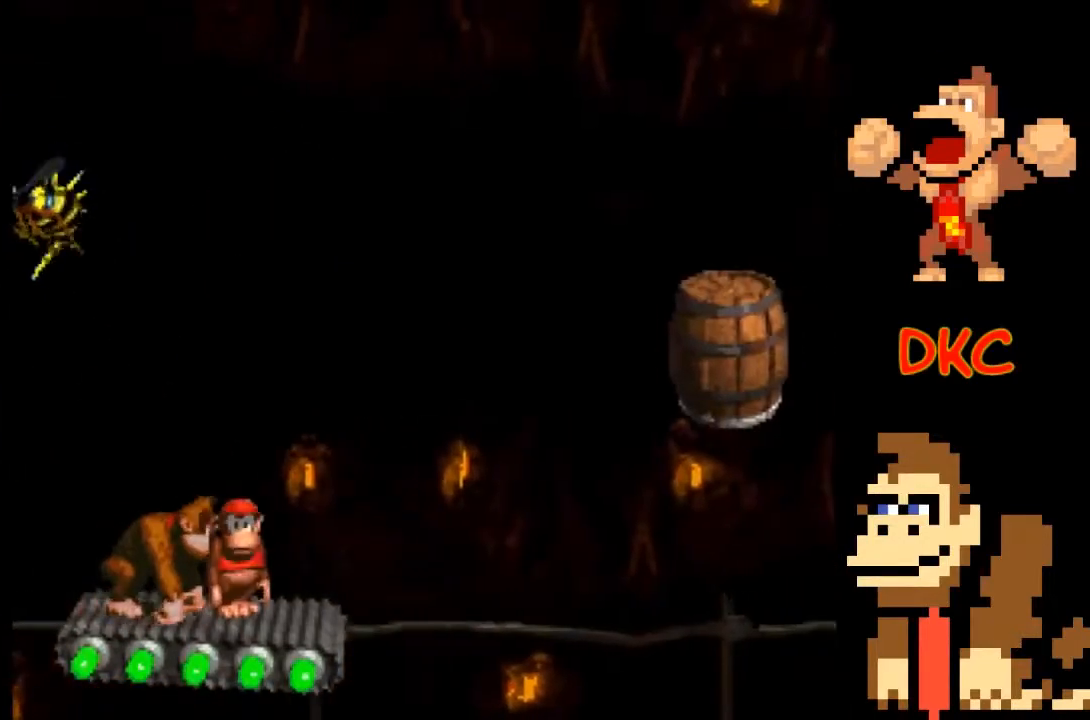
{"buttons": ["X"], "left_stick": "center", "right_stick": "center", "events": []}
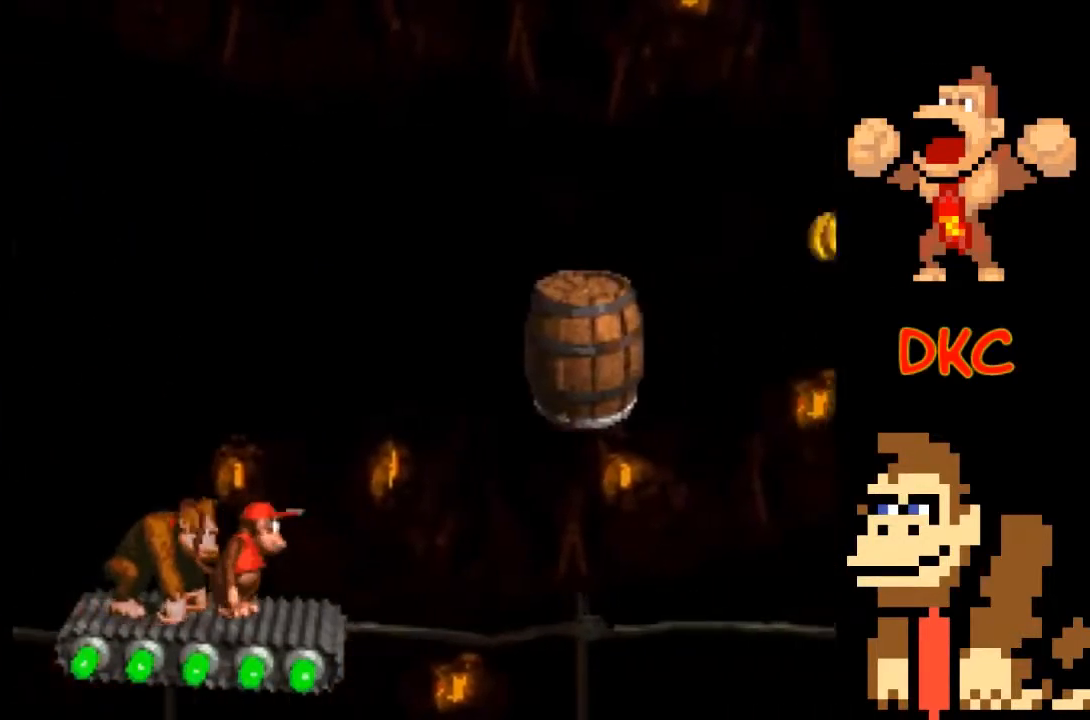
{"buttons": ["X"], "left_stick": "center", "right_stick": "center", "events": []}
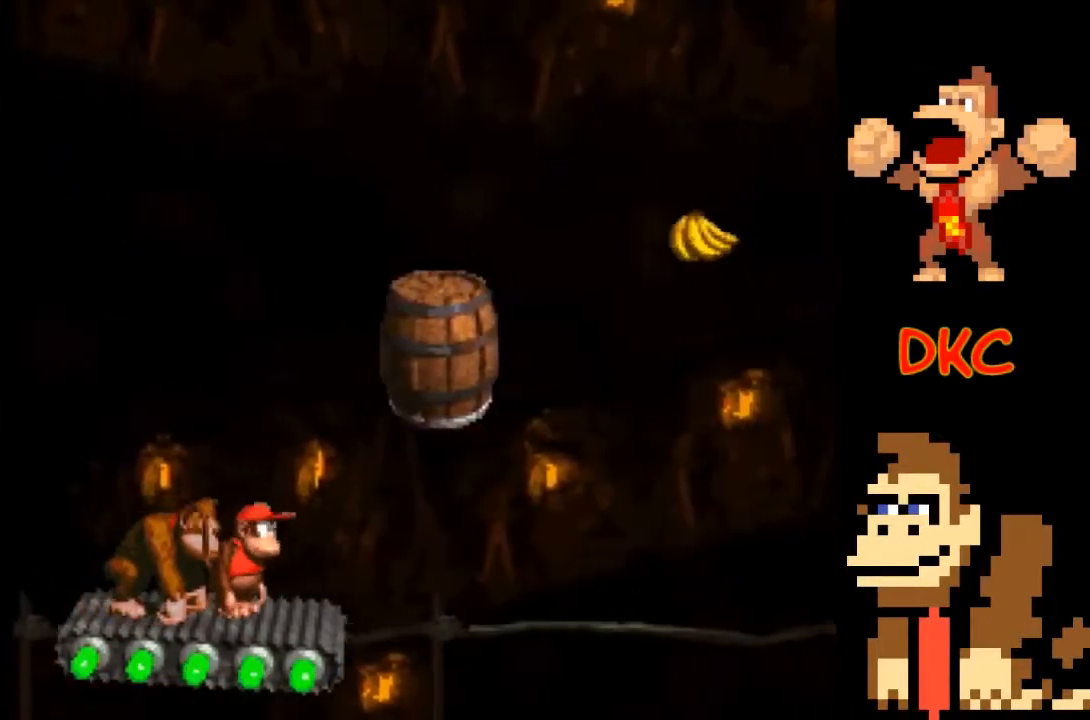
{"buttons": ["A", "X"], "left_stick": "right", "right_stick": "center", "events": [[400, "A", "down"], [433, "left_stick", "right"]]}
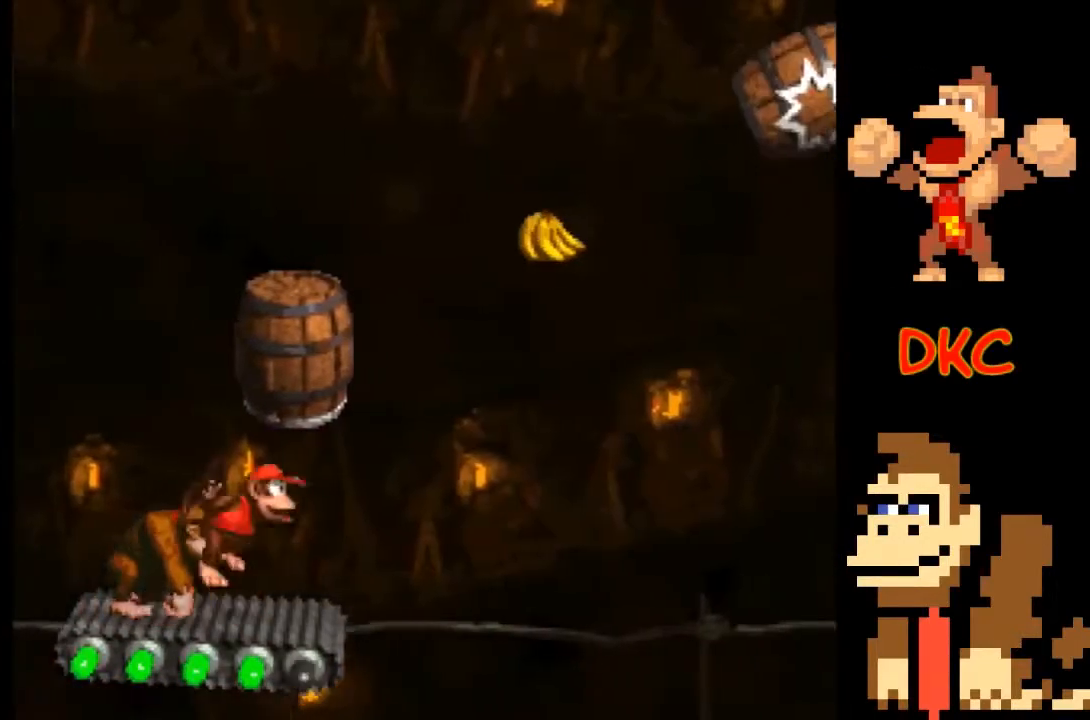
{"buttons": [], "left_stick": "center", "right_stick": "center", "events": [[267, "left_stick", "center"], [300, "A", "up"], [333, "X", "up"]]}